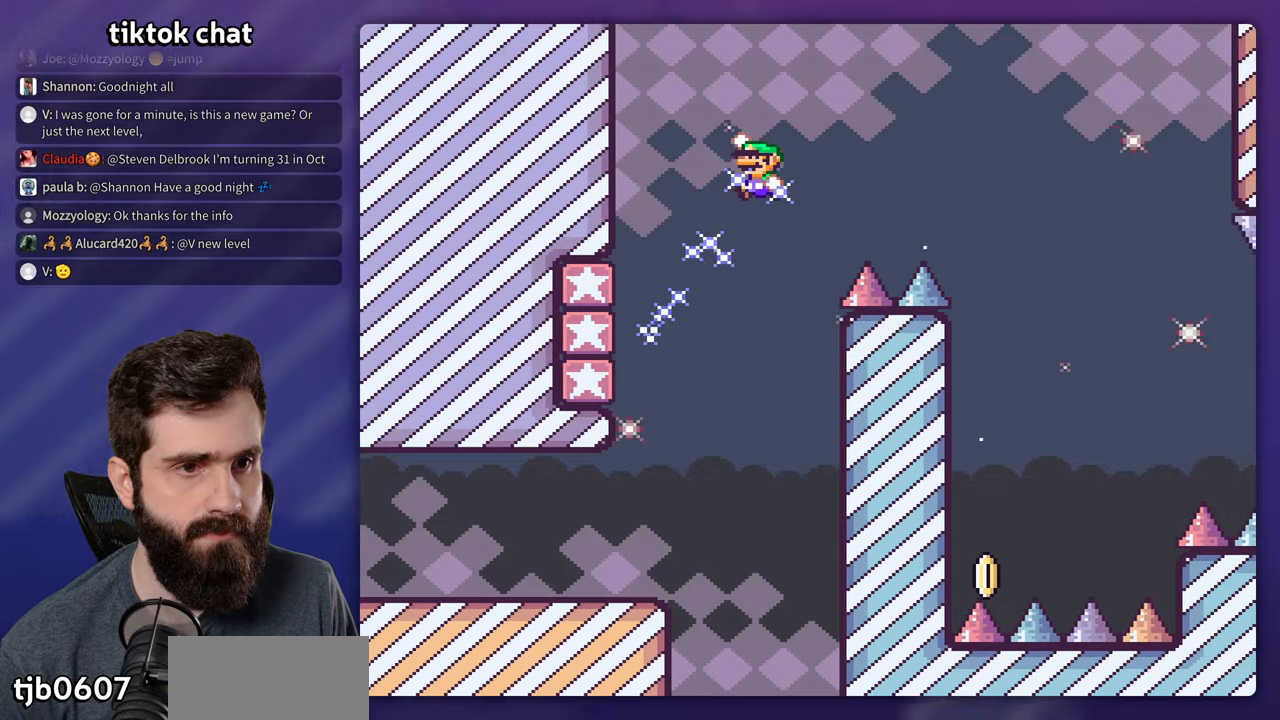
Gameplay with a controller (Nintendo layout); each line is a JSON object with the inputs held at the frame after it. "events" lists button and stick changes between this image and that frame as [ms after this image, input, new state], when the widget could be followed in between. Not read: A L3 R3.
{"buttons": ["B", "Y", "DPAD_LEFT"], "events": [[483, "DPAD_LEFT", "down"]]}
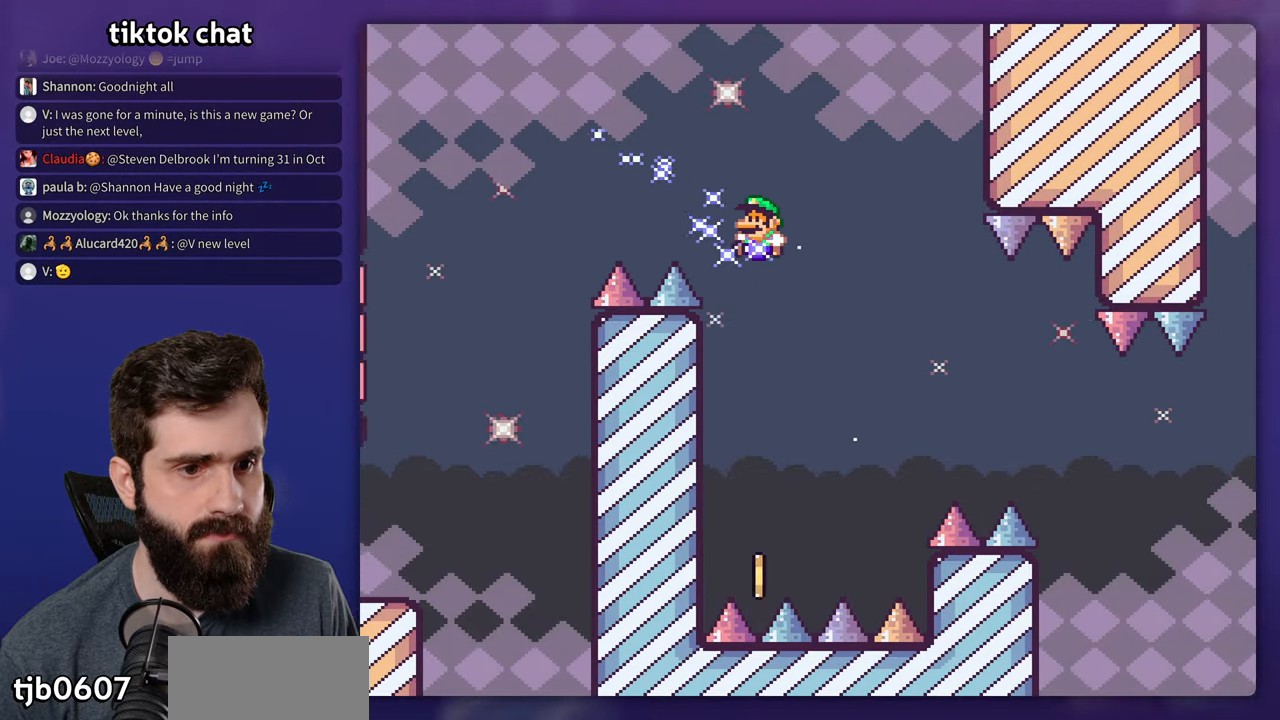
{"buttons": ["B", "Y", "DPAD_RIGHT"], "events": [[133, "DPAD_LEFT", "up"], [216, "DPAD_RIGHT", "down"]]}
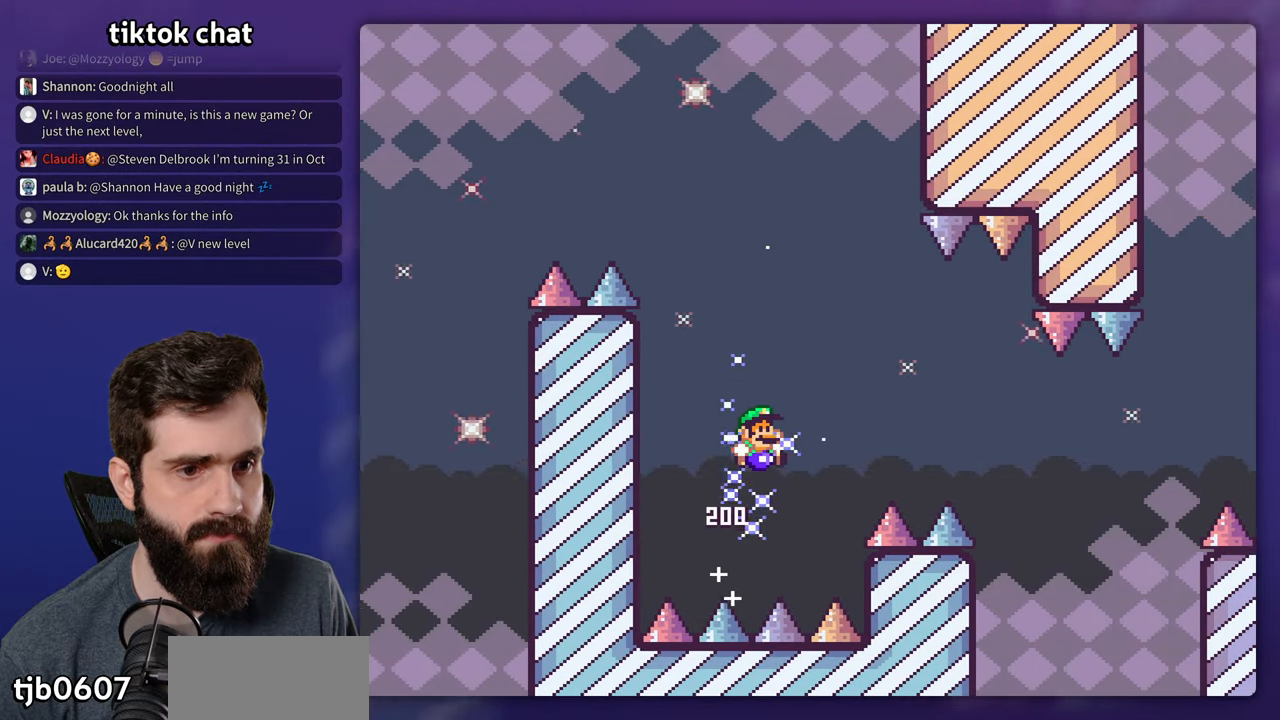
{"buttons": ["B", "Y", "DPAD_RIGHT"], "events": [[50, "B", "up"], [200, "B", "down"]]}
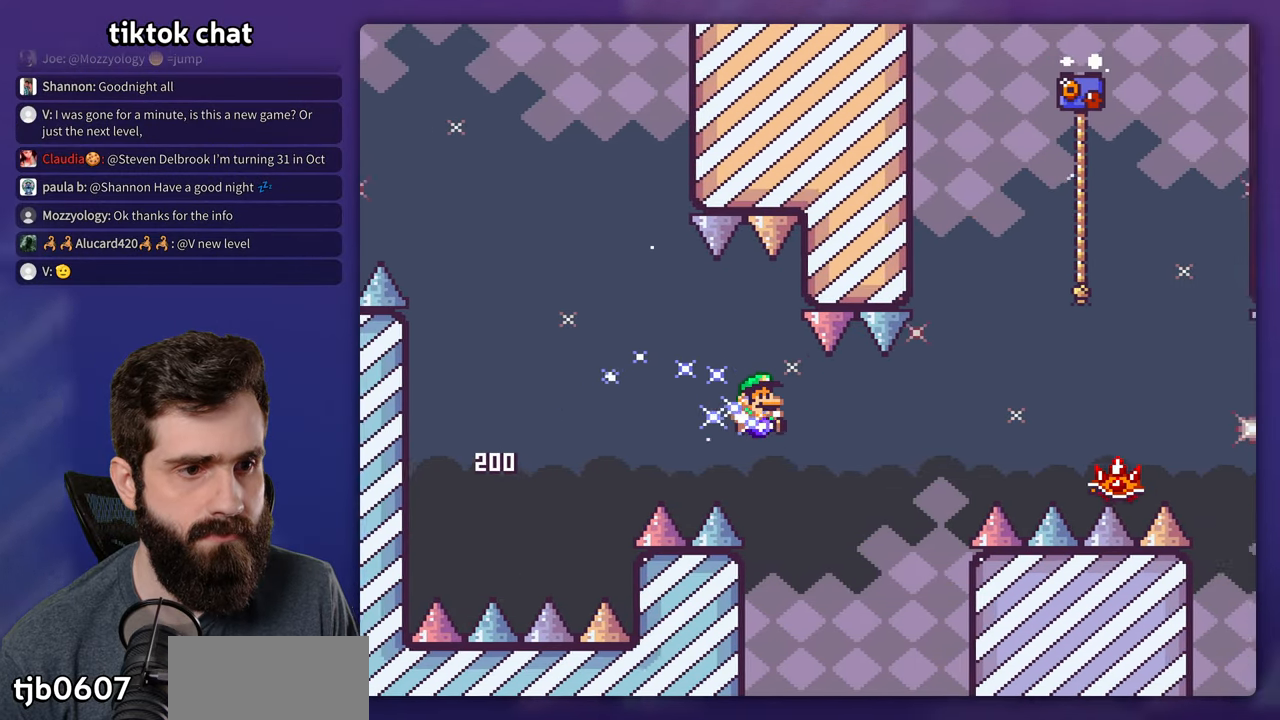
{"buttons": ["X", "DPAD_RIGHT"], "events": [[233, "Y", "up"], [250, "B", "up"], [266, "X", "down"]]}
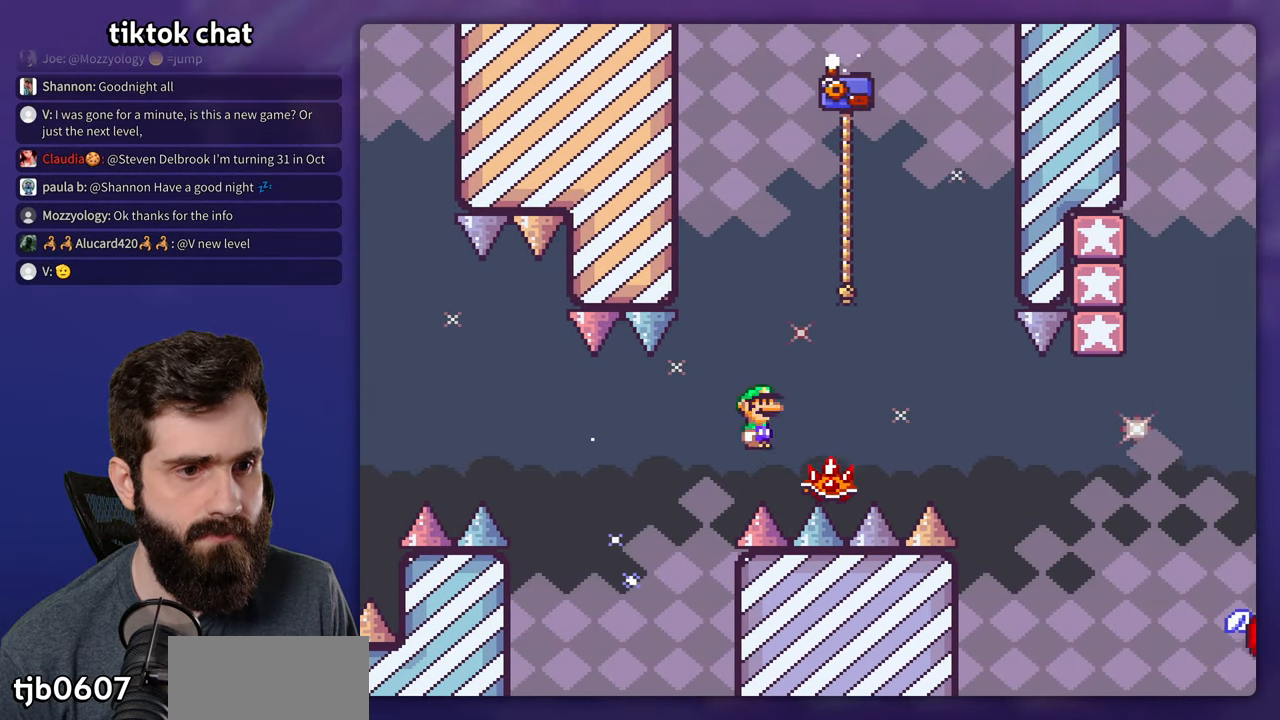
{"buttons": ["X", "DPAD_RIGHT"], "events": [[83, "DPAD_LEFT", "down"], [83, "DPAD_RIGHT", "up"], [316, "DPAD_LEFT", "up"], [433, "DPAD_RIGHT", "down"]]}
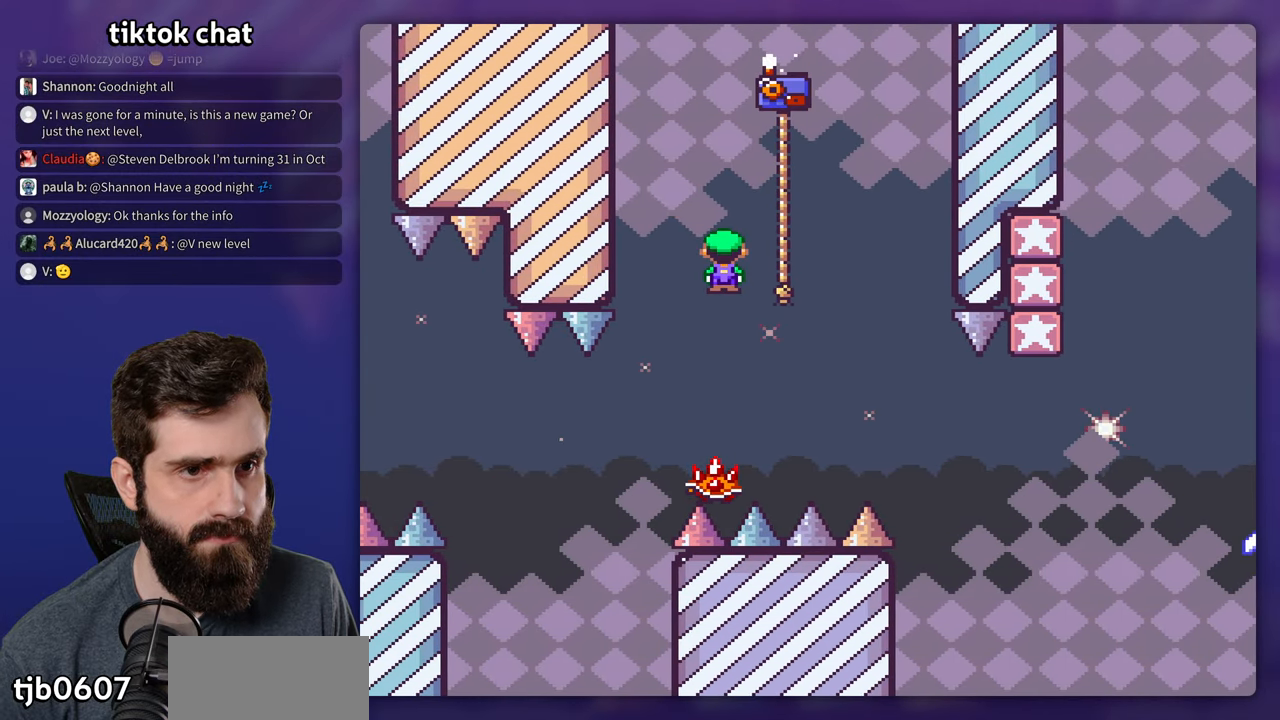
{"buttons": ["Y", "DPAD_UP", "DPAD_RIGHT"], "events": [[183, "DPAD_UP", "down"], [233, "DPAD_RIGHT", "up"], [283, "X", "up"], [283, "Y", "down"], [433, "DPAD_RIGHT", "down"]]}
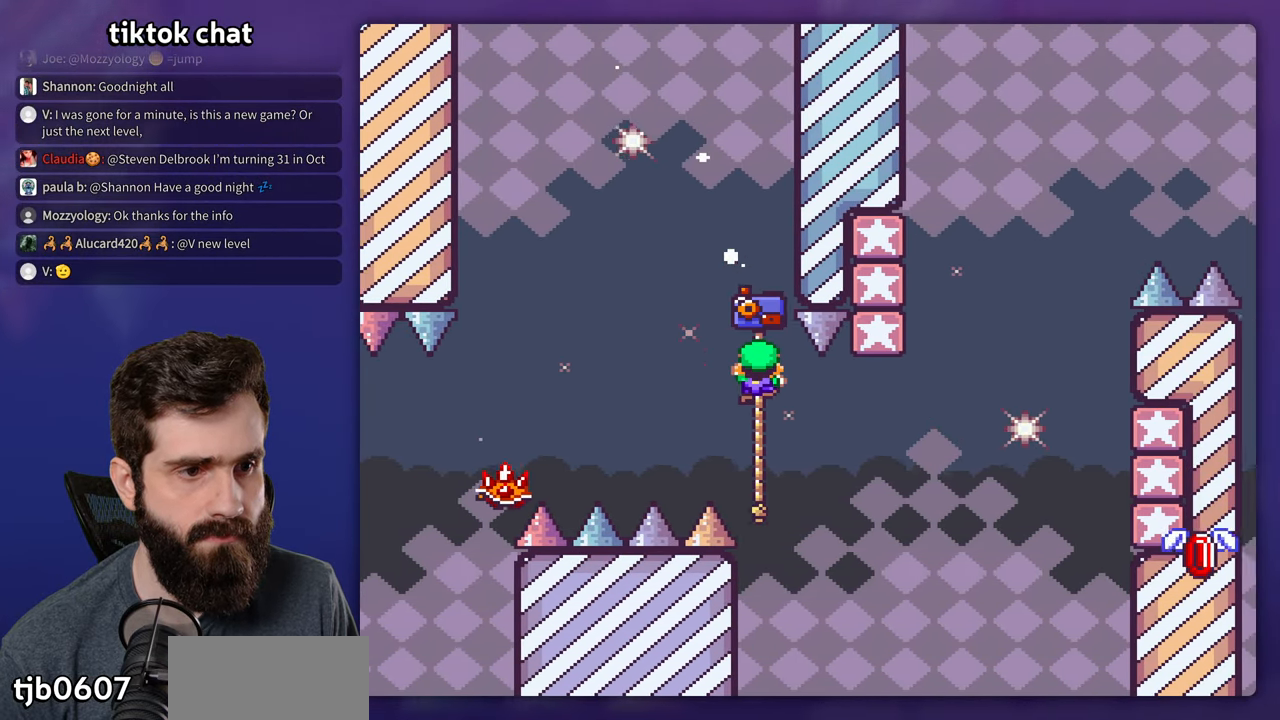
{"buttons": ["B", "Y", "DPAD_RIGHT"], "events": [[300, "B", "down"], [333, "DPAD_UP", "up"]]}
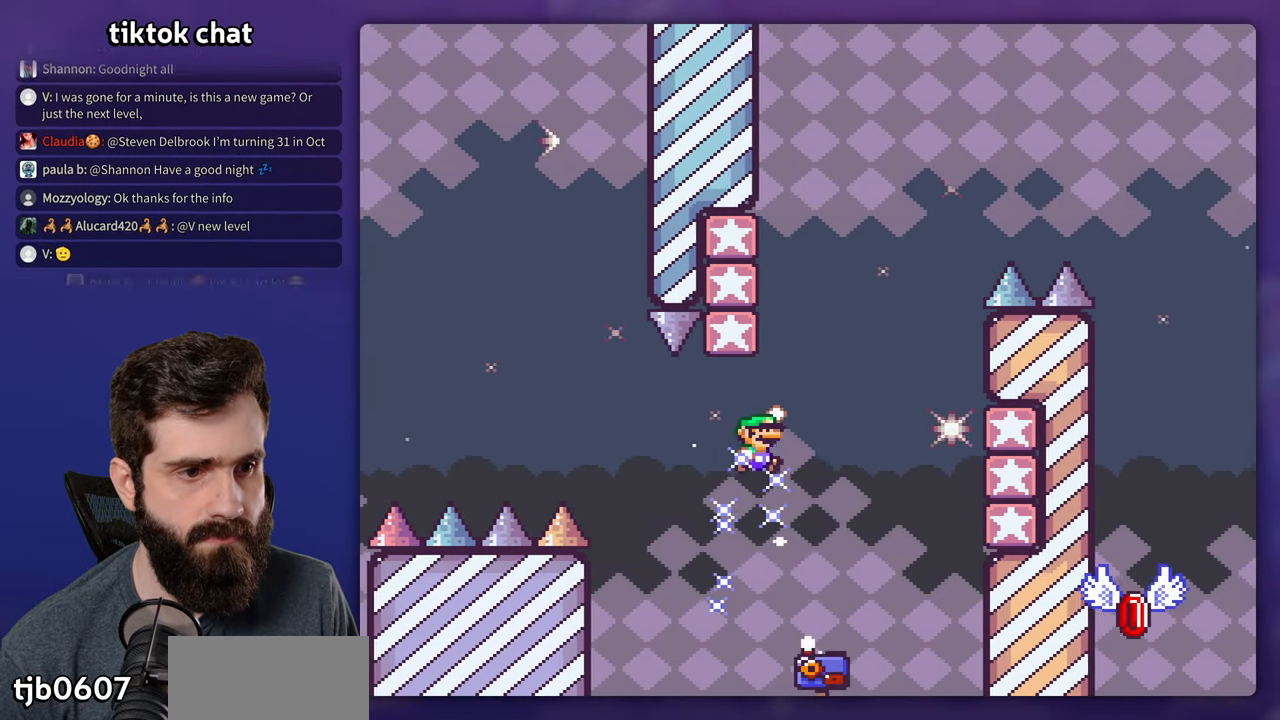
{"buttons": ["Y", "DPAD_RIGHT"], "events": [[450, "B", "up"]]}
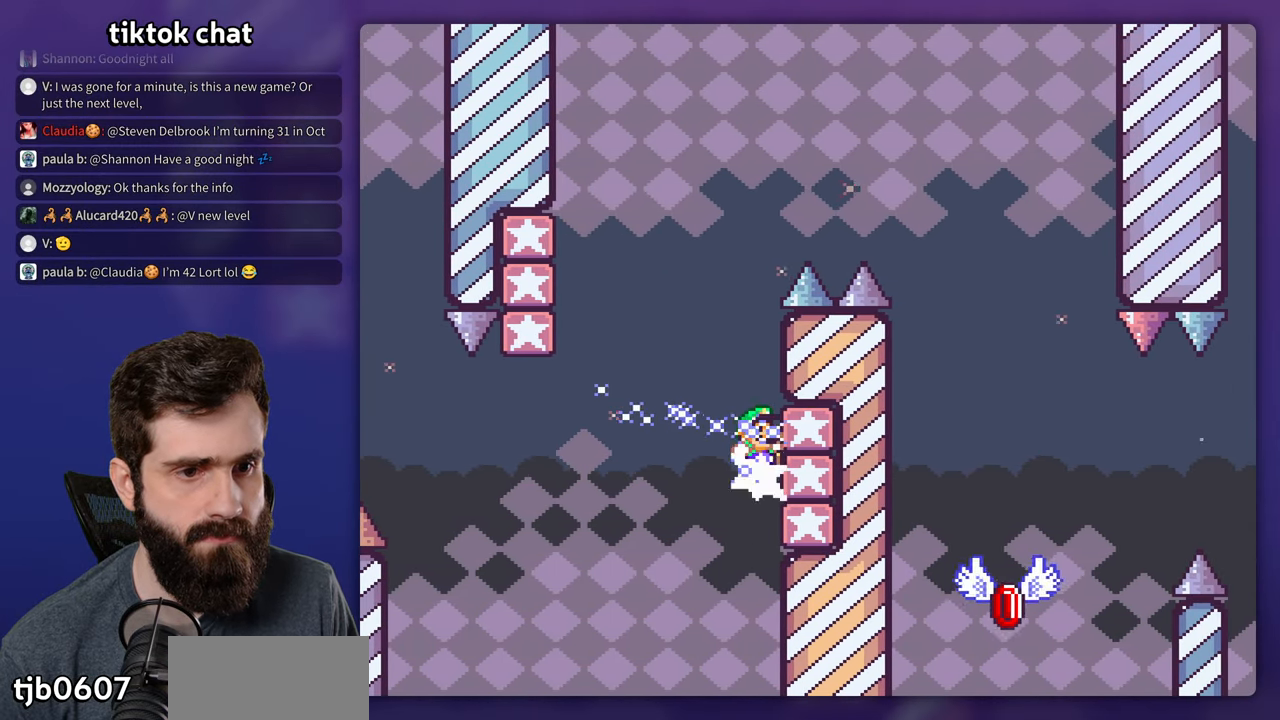
{"buttons": ["B", "Y"], "events": [[16, "B", "down"], [100, "DPAD_UP", "down"], [116, "DPAD_LEFT", "down"], [116, "DPAD_RIGHT", "up"], [116, "DPAD_UP", "up"], [350, "B", "up"], [466, "B", "down"], [500, "DPAD_LEFT", "up"]]}
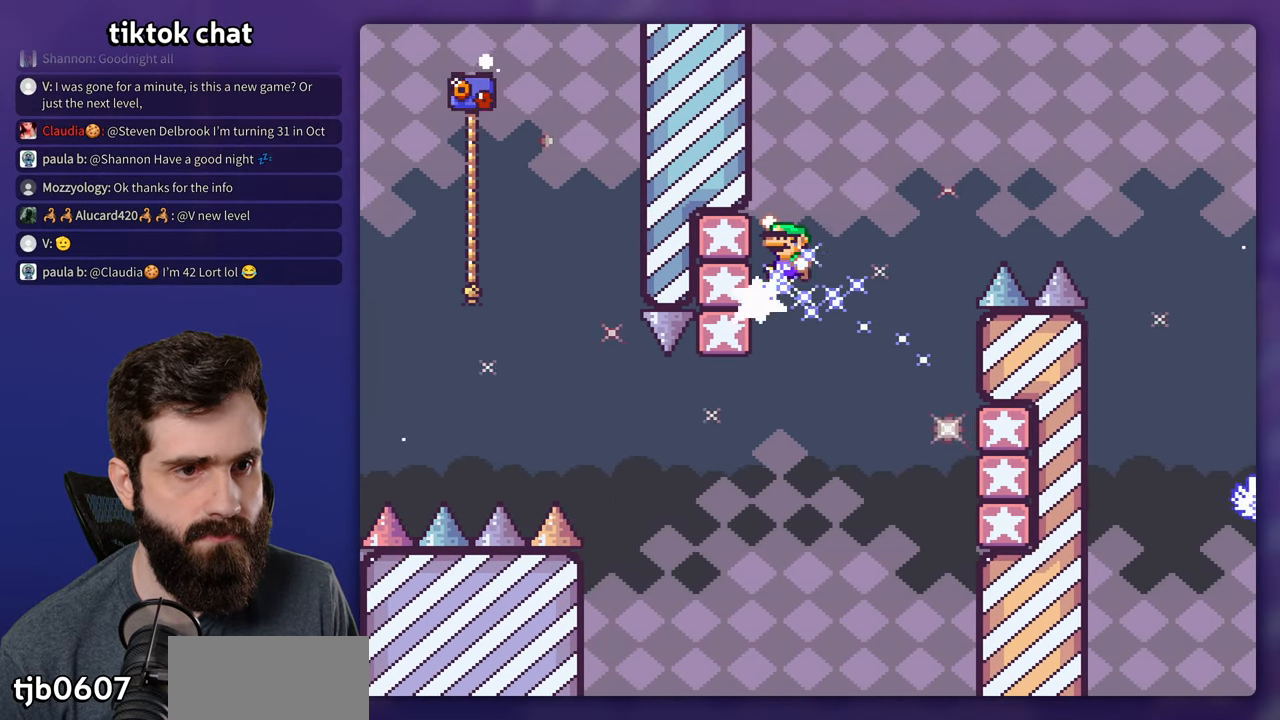
{"buttons": ["B", "Y", "DPAD_RIGHT"], "events": [[16, "DPAD_RIGHT", "down"], [300, "B", "up"], [416, "B", "down"]]}
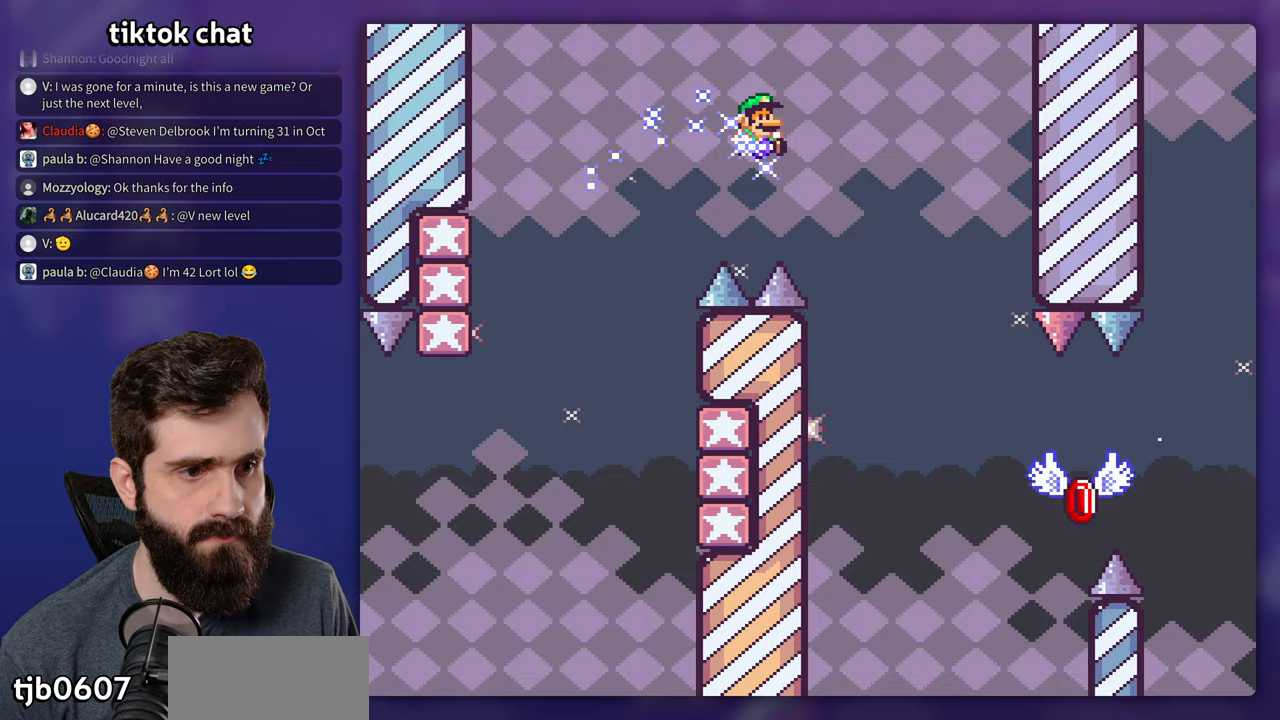
{"buttons": ["B", "Y", "DPAD_RIGHT"], "events": [[317, "DPAD_LEFT", "down"], [317, "DPAD_RIGHT", "up"], [417, "DPAD_LEFT", "up"], [417, "DPAD_RIGHT", "down"]]}
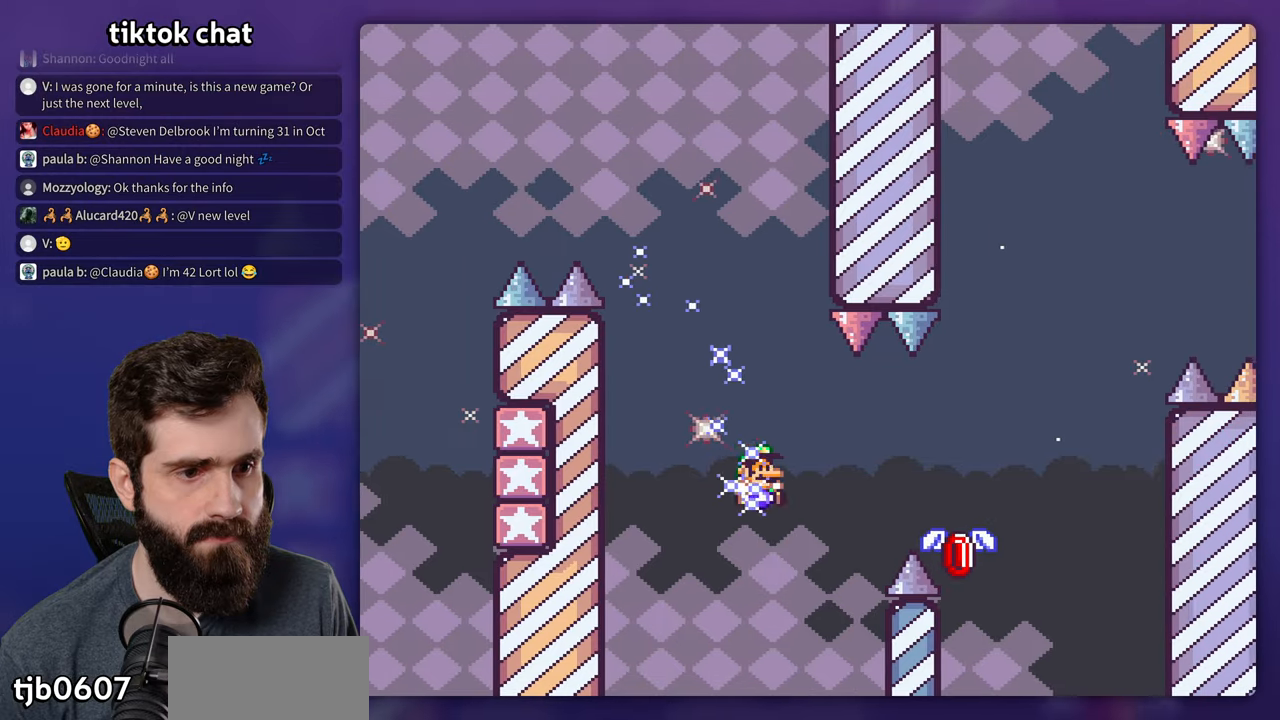
{"buttons": ["X", "DPAD_RIGHT"], "events": [[83, "B", "up"], [83, "X", "down"], [117, "Y", "up"]]}
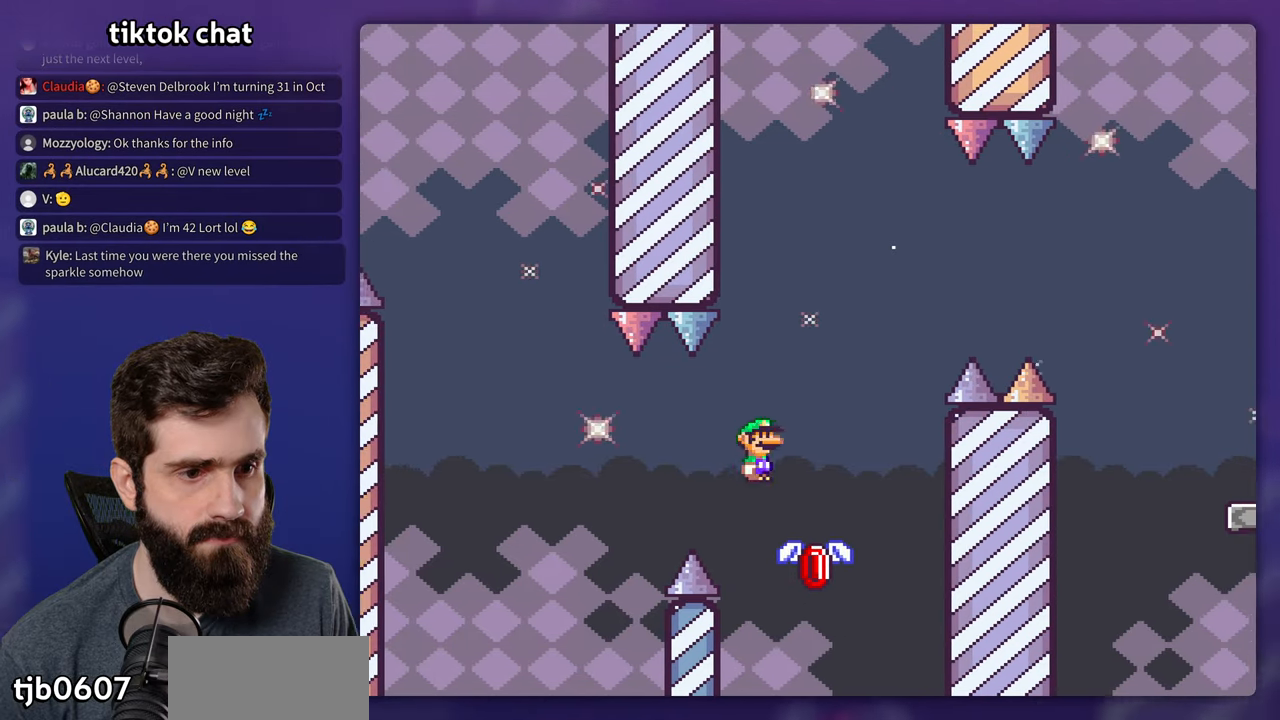
{"buttons": ["X", "DPAD_RIGHT"], "events": [[117, "DPAD_RIGHT", "up"], [133, "DPAD_LEFT", "down"], [217, "DPAD_LEFT", "up"], [217, "DPAD_RIGHT", "down"]]}
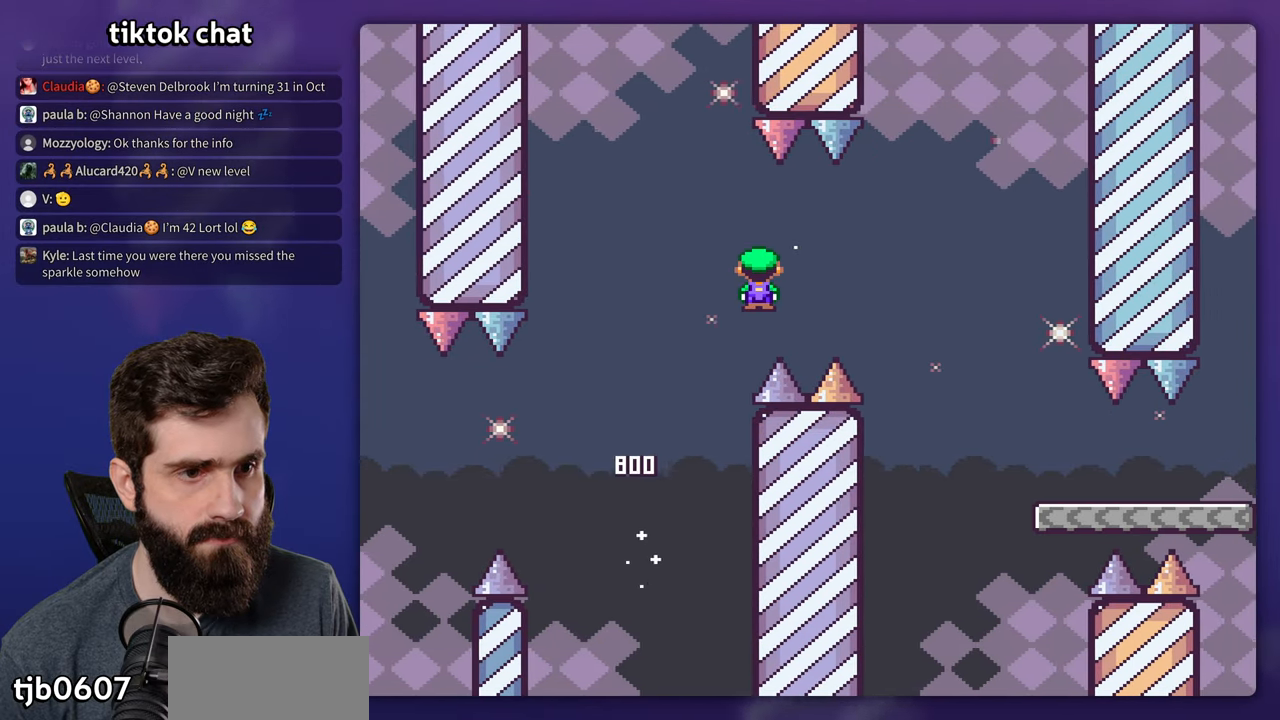
{"buttons": ["X", "DPAD_RIGHT"], "events": [[17, "DPAD_RIGHT", "up"], [133, "DPAD_RIGHT", "down"]]}
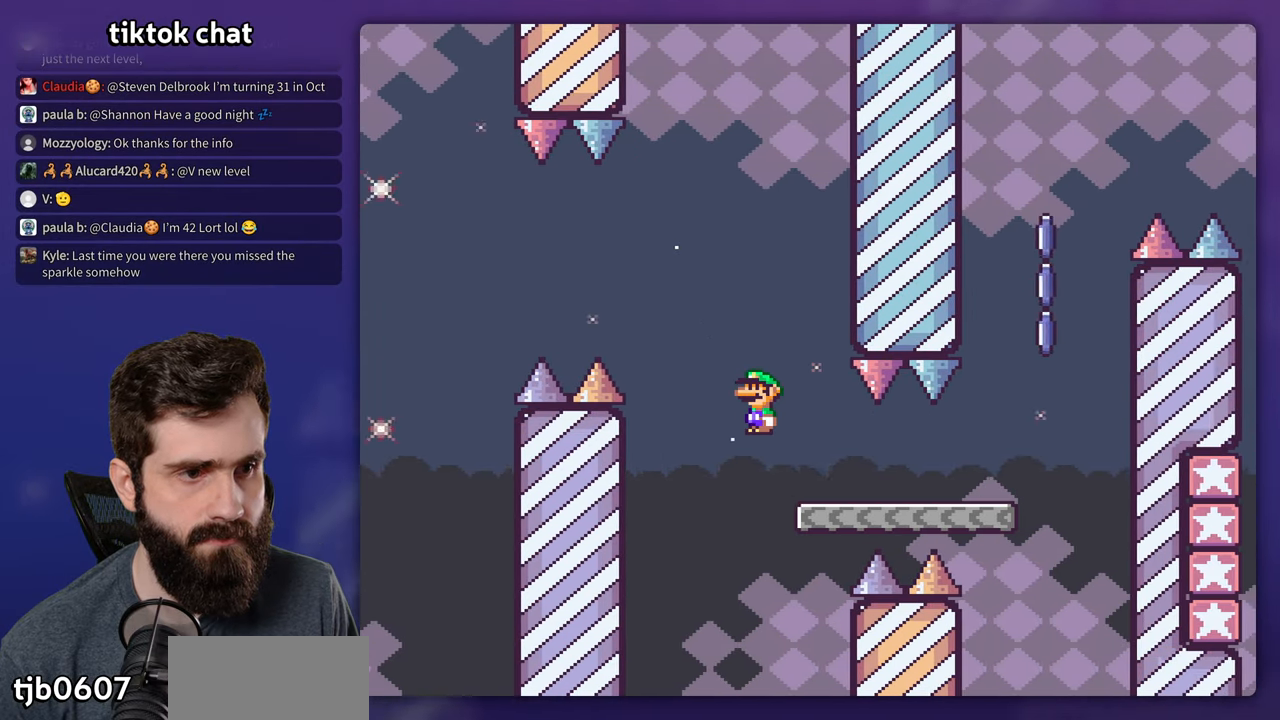
{"buttons": ["X", "DPAD_RIGHT"], "events": []}